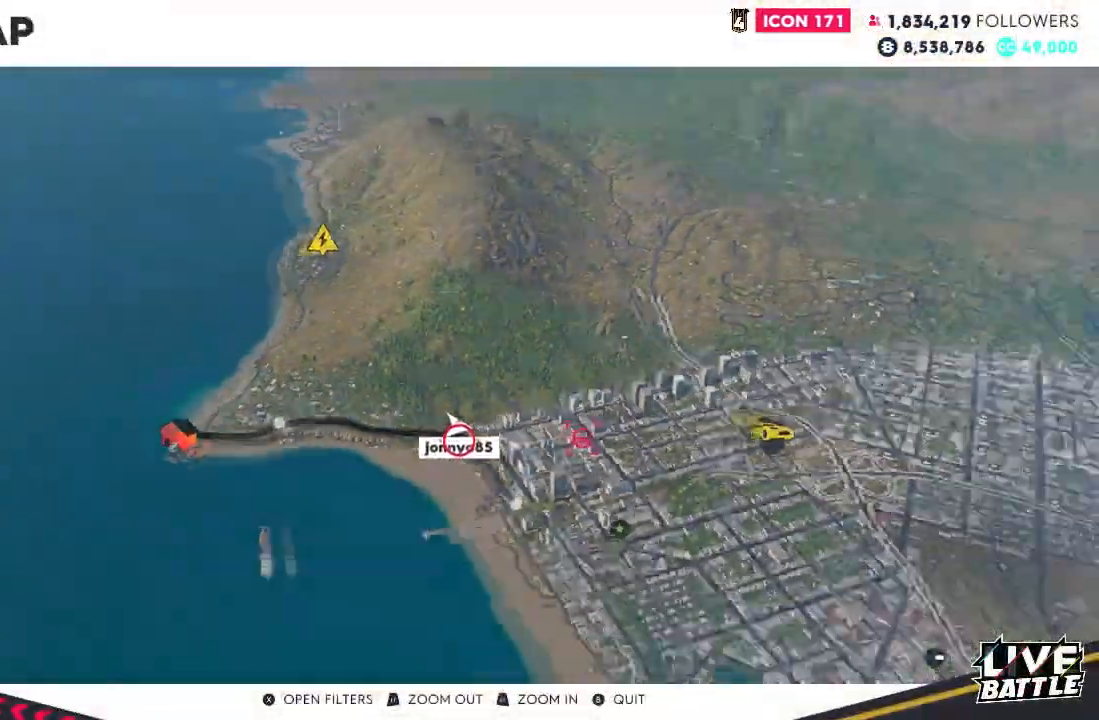
Gameplay with a controller (Xbox layout); each line is a JSON object with the inputs held at the frame after it. "events" lists button and stick changes between this image and that frame as [ms after this image, input, new state], when the widget could be followed in between. Not read: HOME L1 L3 R1 R3.
{"buttons": ["L2"], "left_stick": "right", "right_stick": "center", "events": [[67, "left_stick", "down-right"], [234, "right_stick", "center"], [300, "left_stick", "right"]]}
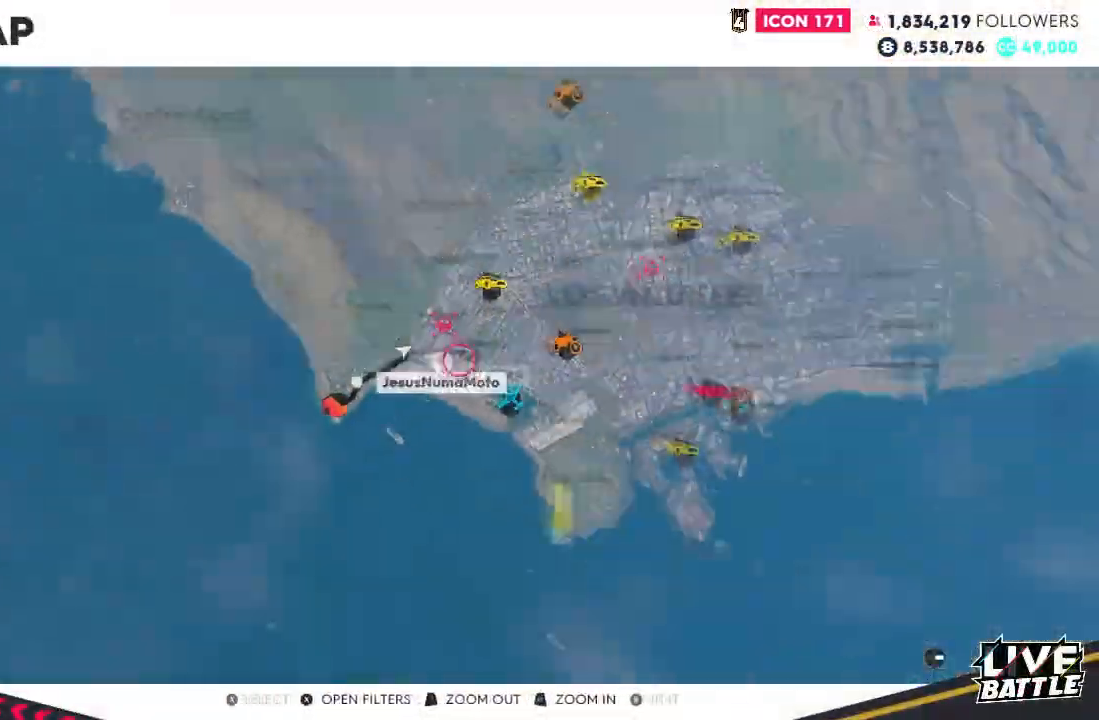
{"buttons": ["L2"], "left_stick": "right", "right_stick": "center", "events": [[200, "left_stick", "center"], [333, "left_stick", "right"]]}
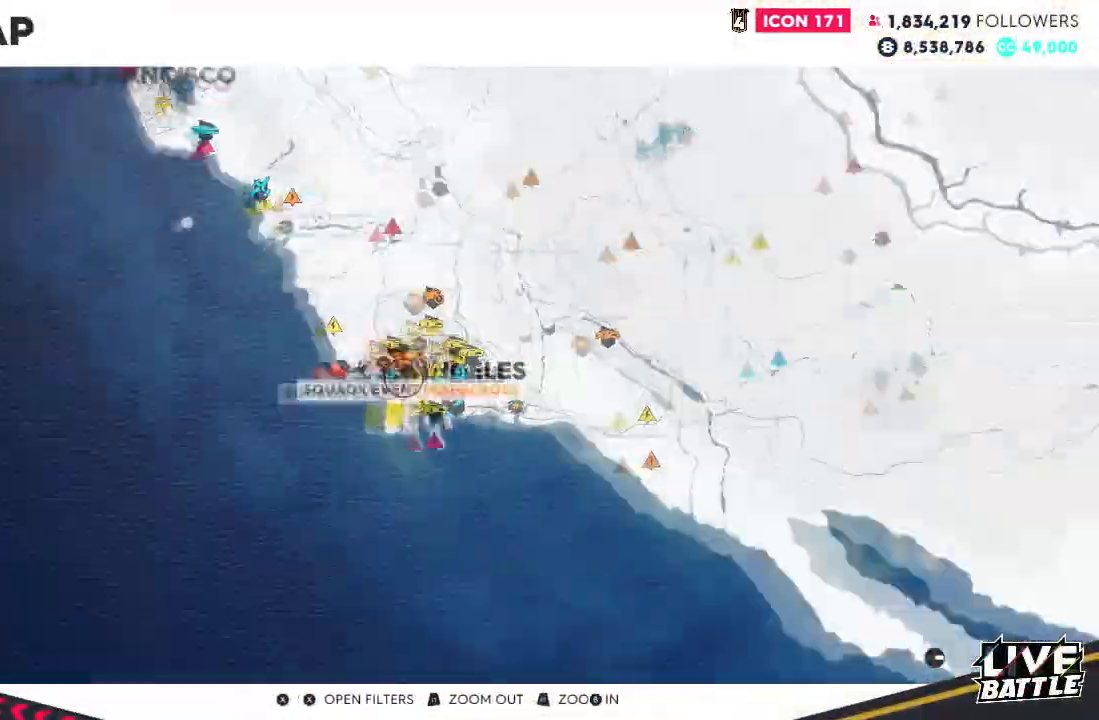
{"buttons": [], "left_stick": "down-right", "right_stick": "center", "events": [[200, "L2", "up"], [467, "left_stick", "down-right"]]}
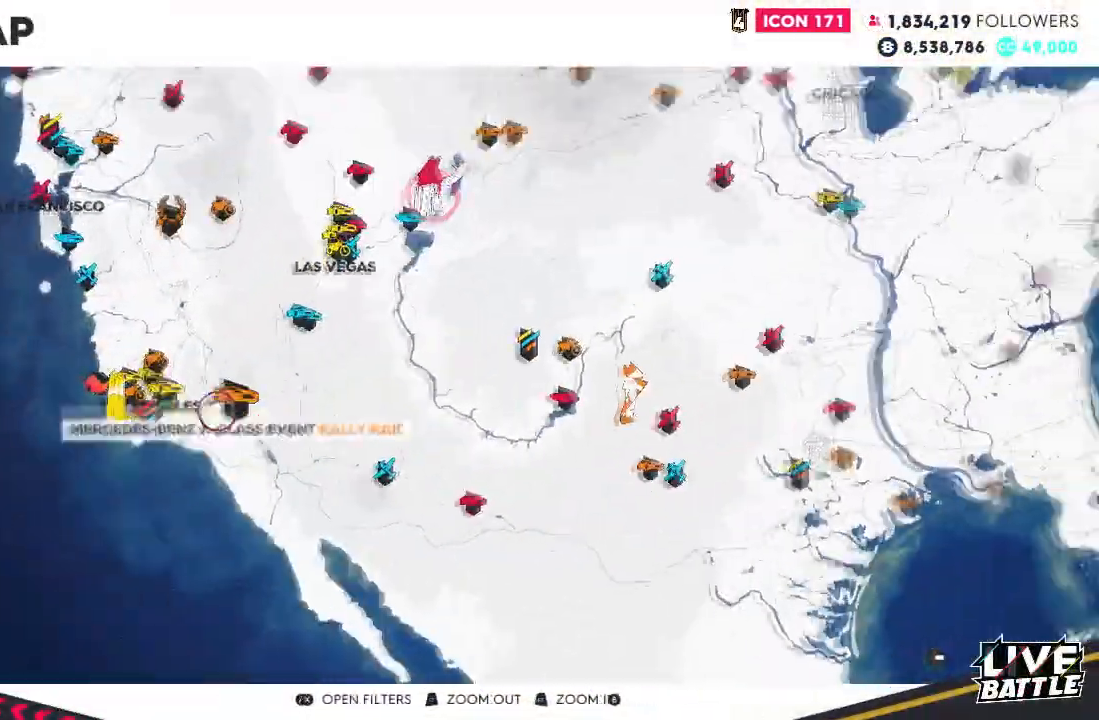
{"buttons": [], "left_stick": "down-right", "right_stick": "center", "events": []}
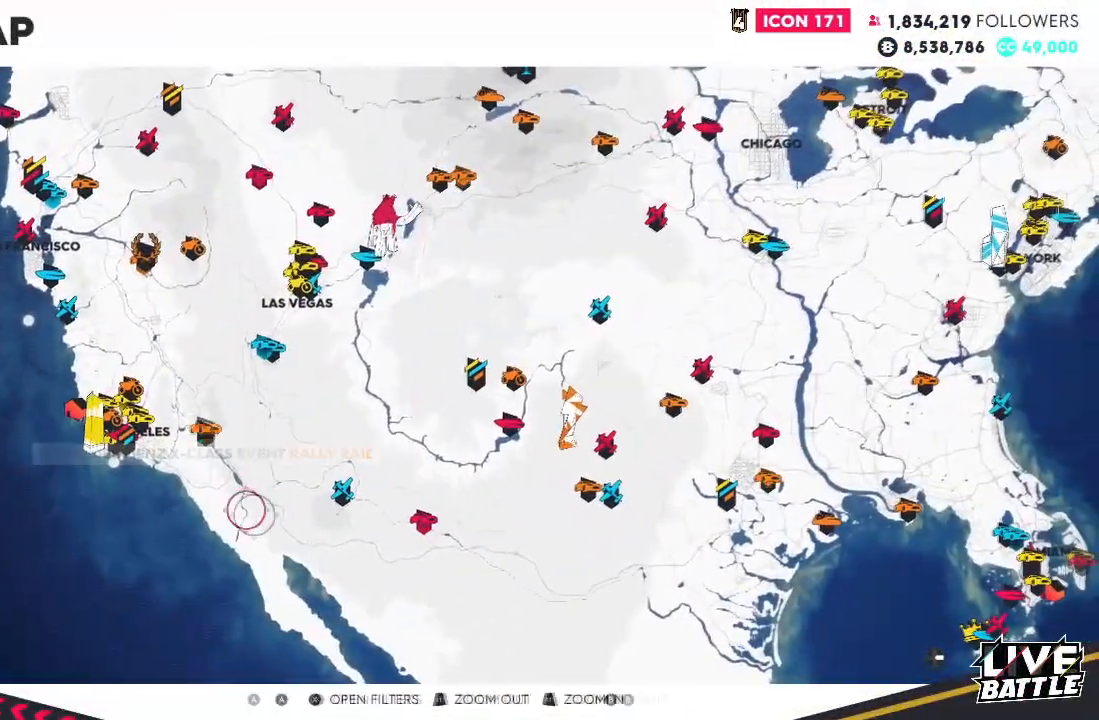
{"buttons": ["R2"], "left_stick": "right", "right_stick": "center", "events": [[267, "left_stick", "right"], [401, "R2", "down"]]}
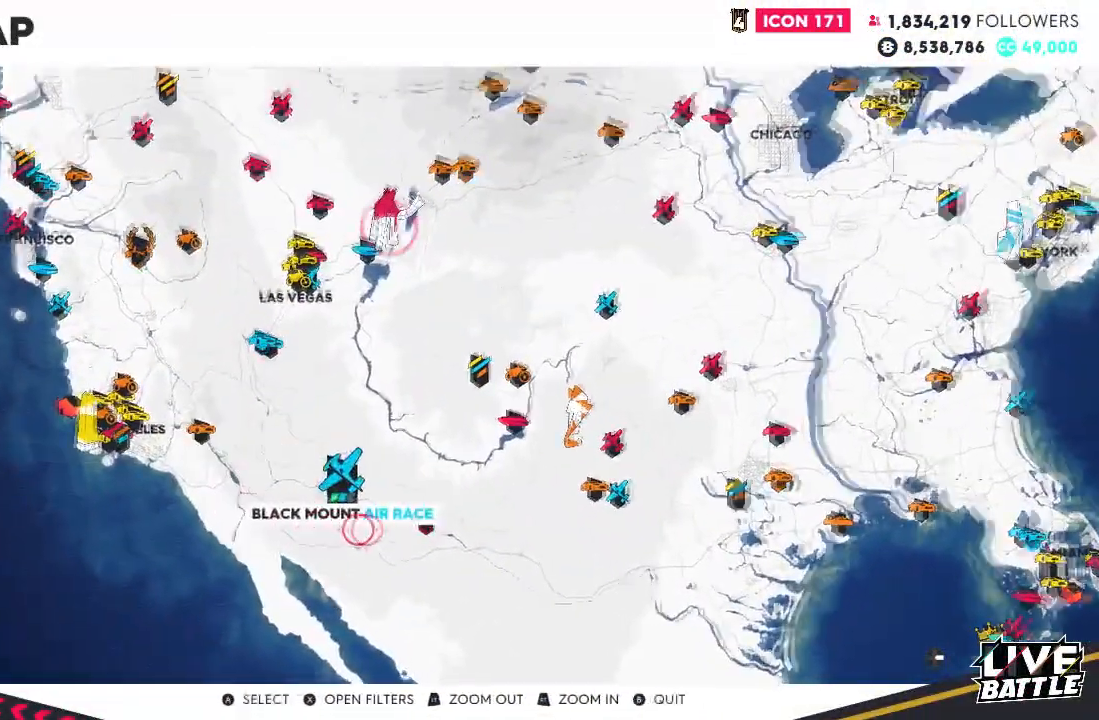
{"buttons": ["R2"], "left_stick": "down", "right_stick": "center", "events": [[400, "left_stick", "center"], [467, "left_stick", "down"]]}
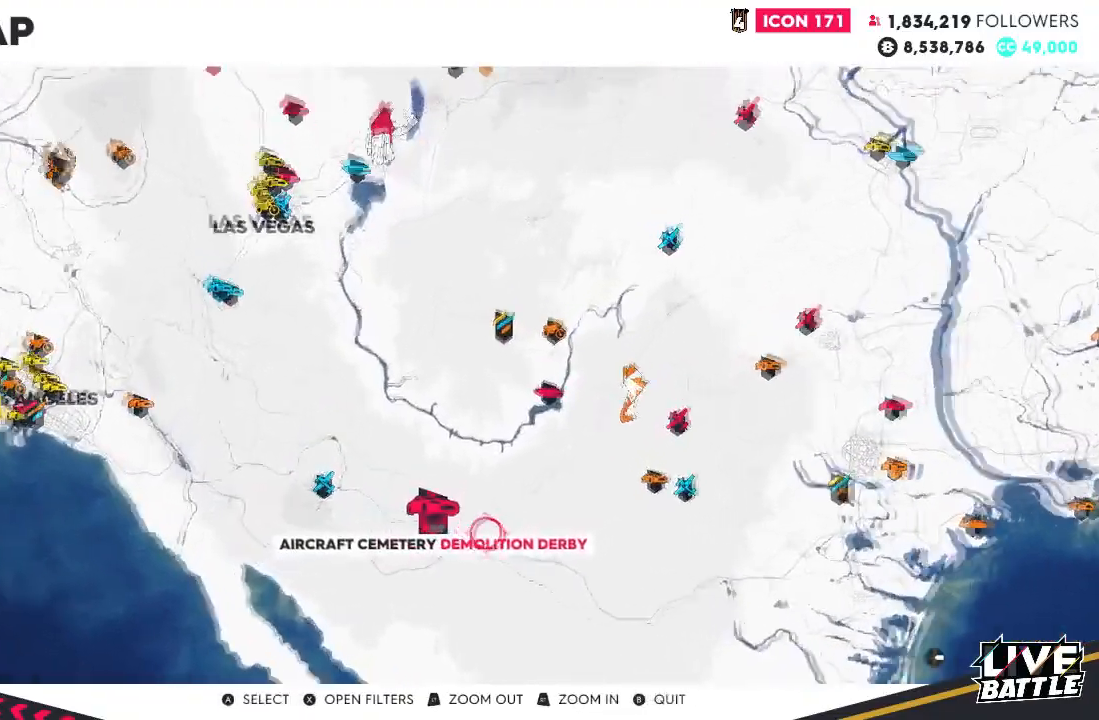
{"buttons": ["R2"], "left_stick": "center", "right_stick": "center"}
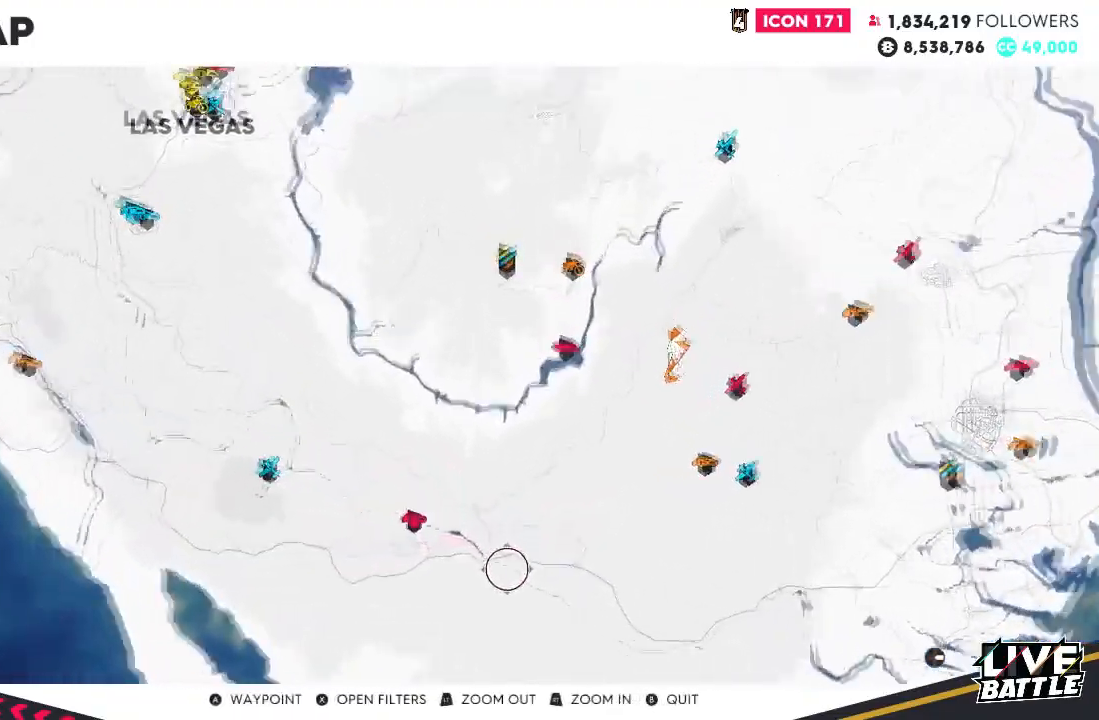
{"buttons": ["R2"], "left_stick": "right", "right_stick": "center", "events": [[467, "left_stick", "right"]]}
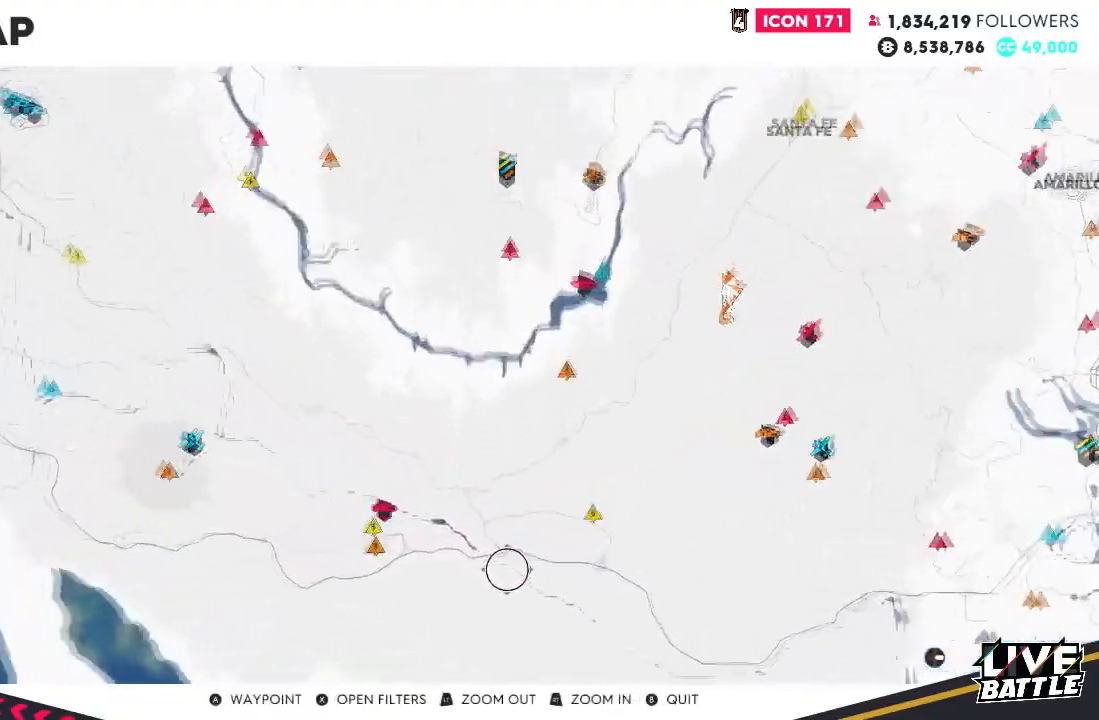
{"buttons": ["R2"], "left_stick": "right", "right_stick": "center", "events": [[34, "left_stick", "center"], [34, "right_stick", "up-left"], [100, "right_stick", "center"], [467, "left_stick", "right"]]}
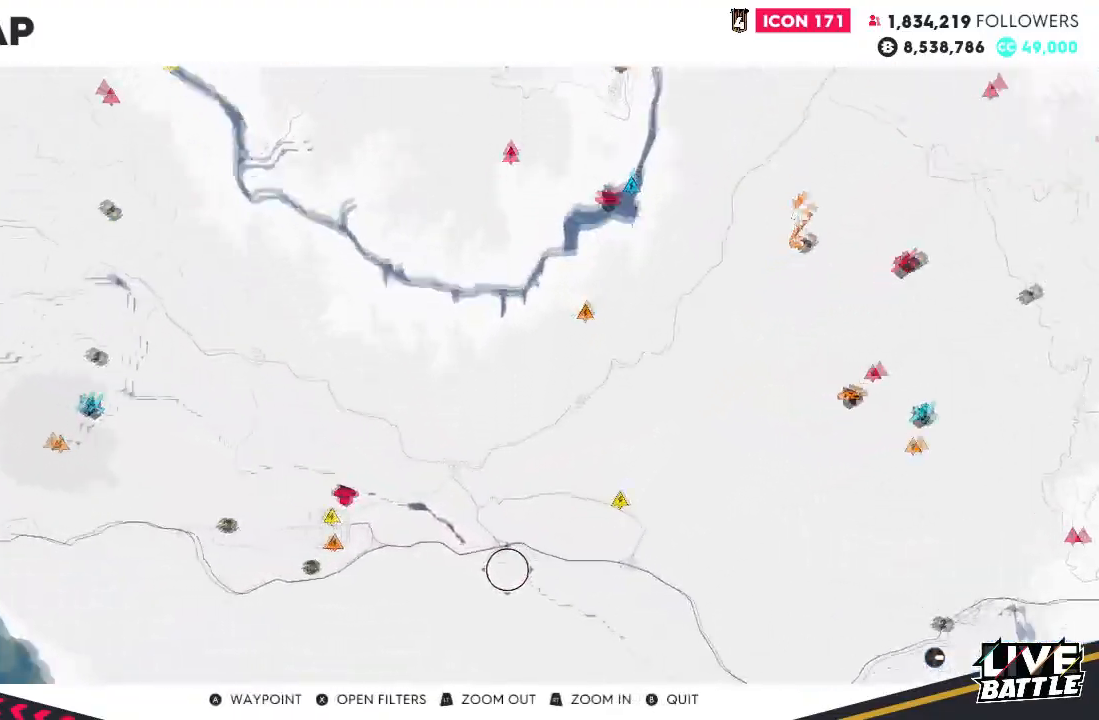
{"buttons": ["R2"], "left_stick": "center", "right_stick": "center"}
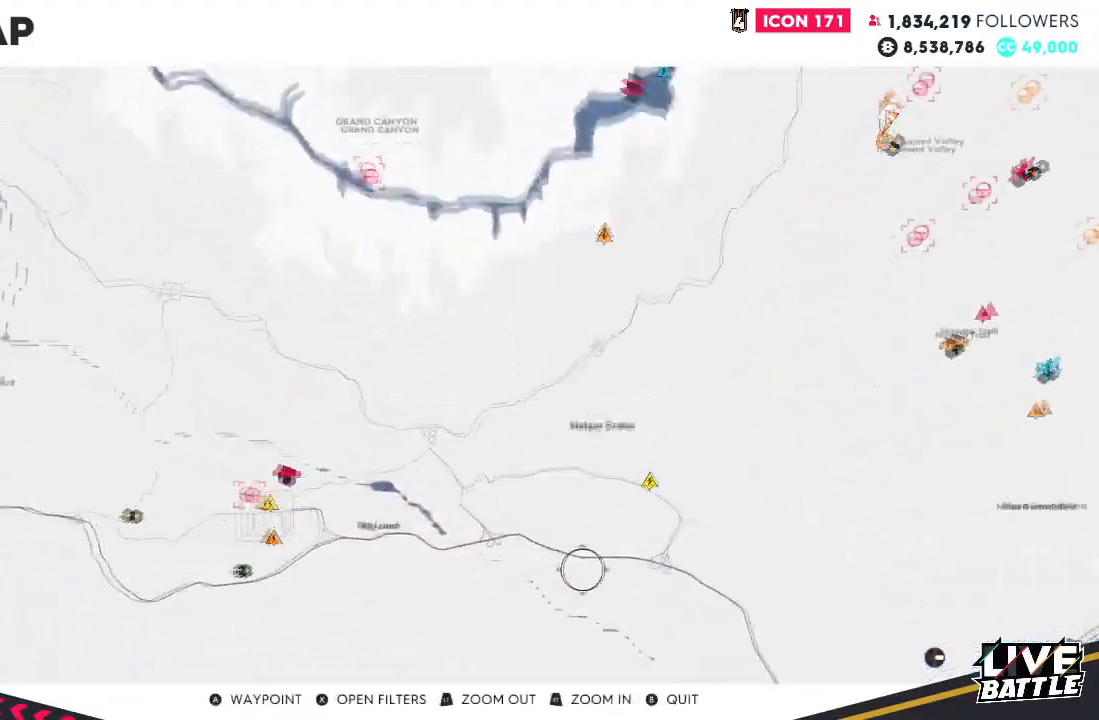
{"buttons": [], "left_stick": "up-right", "right_stick": "center", "events": [[167, "left_stick", "up"], [334, "left_stick", "up-right"], [401, "R2", "up"]]}
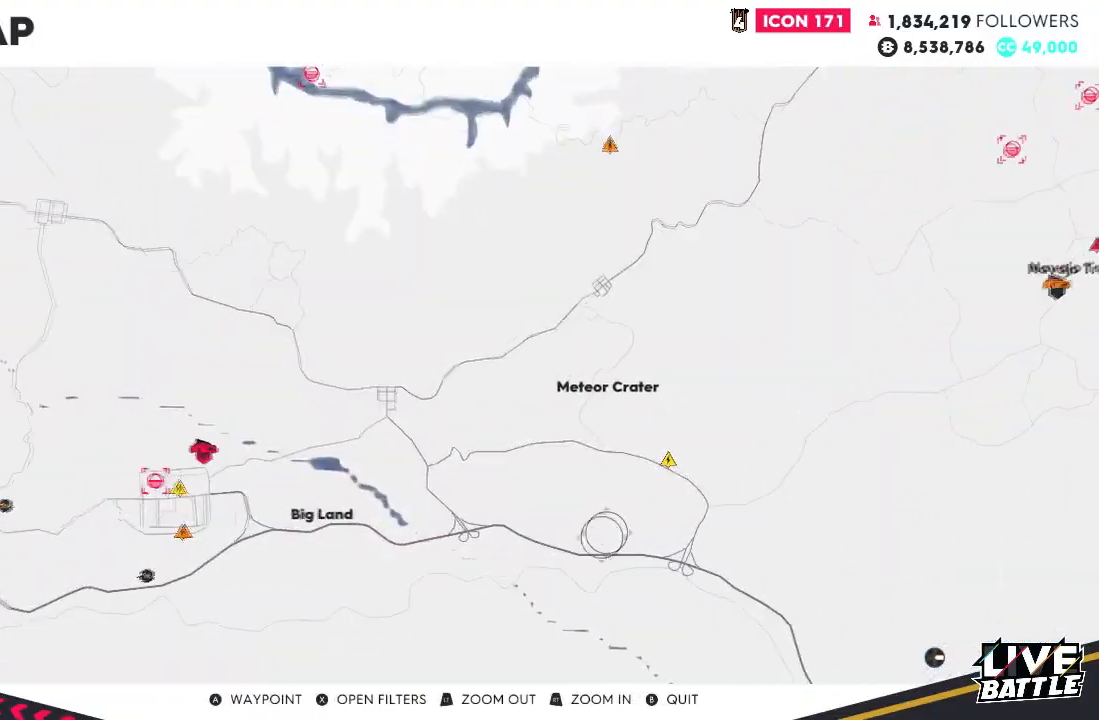
{"buttons": [], "left_stick": "up-left", "right_stick": "center", "events": [[200, "left_stick", "up"], [300, "left_stick", "up-left"]]}
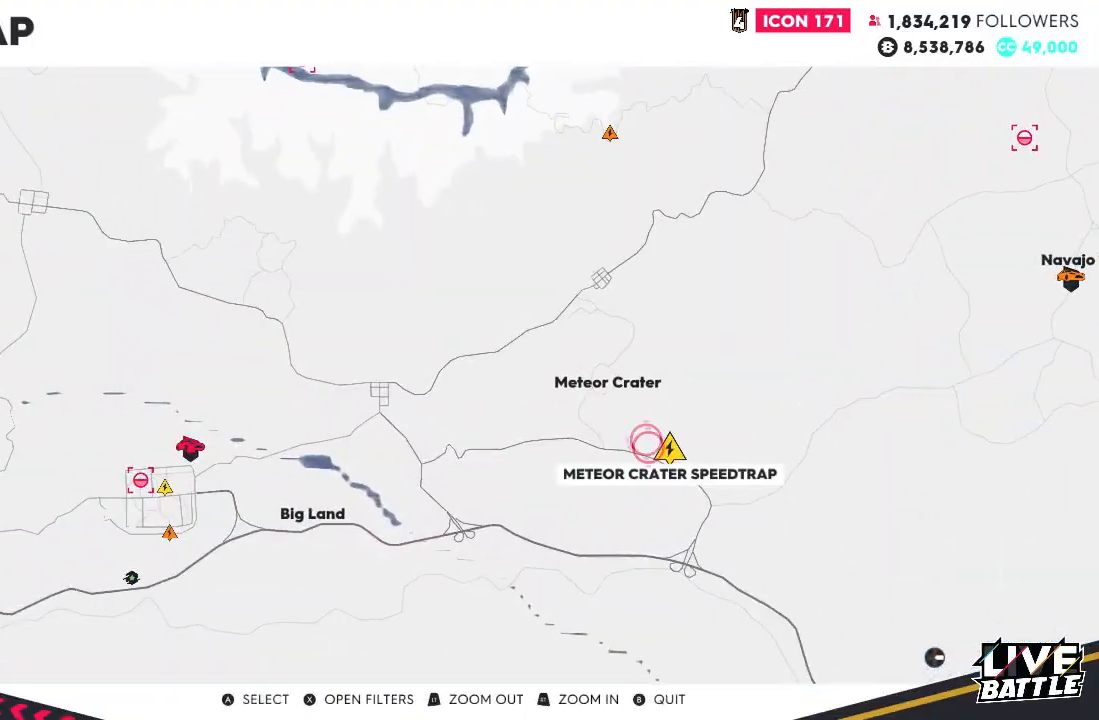
{"buttons": [], "left_stick": "center", "right_stick": "center", "events": [[167, "left_stick", "center"], [300, "left_stick", "left"], [367, "R2", "down"], [401, "left_stick", "center"], [467, "R2", "up"]]}
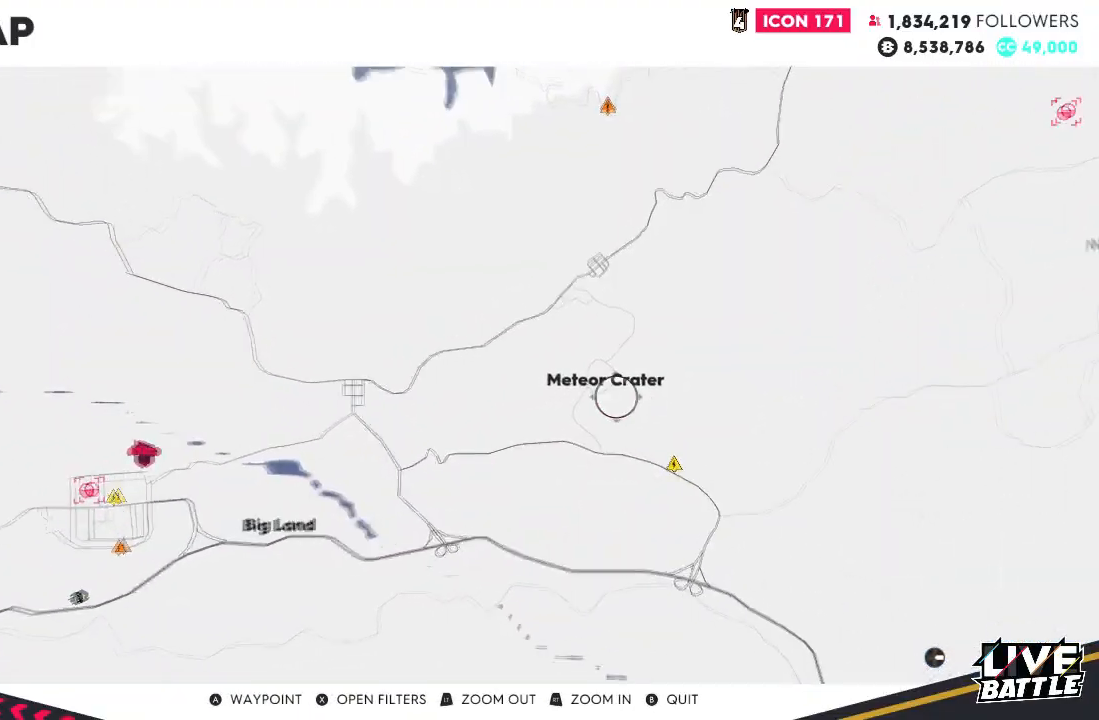
{"buttons": [], "left_stick": "center", "right_stick": "center"}
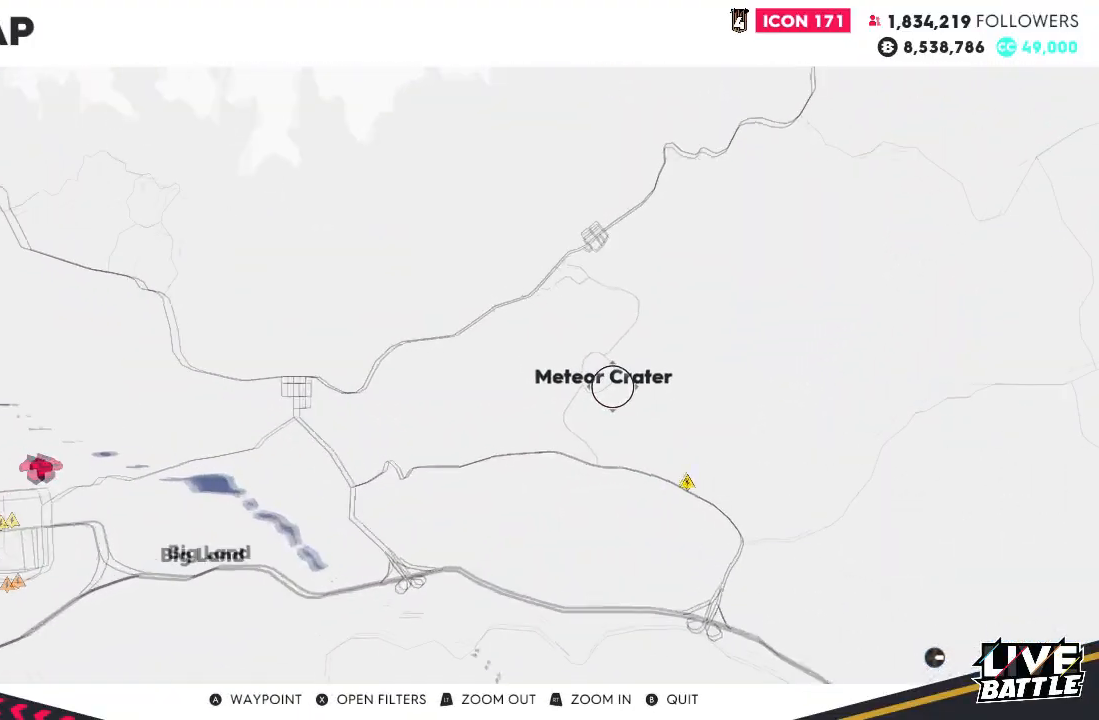
{"buttons": ["R2"], "left_stick": "left", "right_stick": "center", "events": [[67, "R2", "down"], [267, "left_stick", "left"]]}
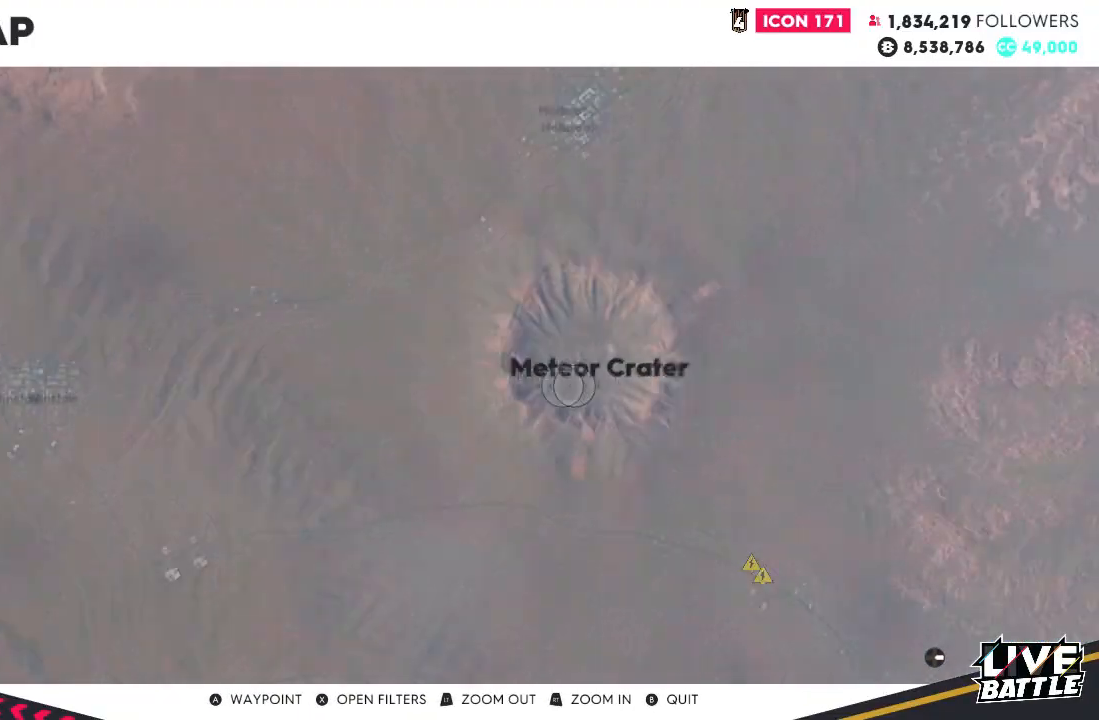
{"buttons": [], "left_stick": "left", "right_stick": "center", "events": [[66, "R2", "up"]]}
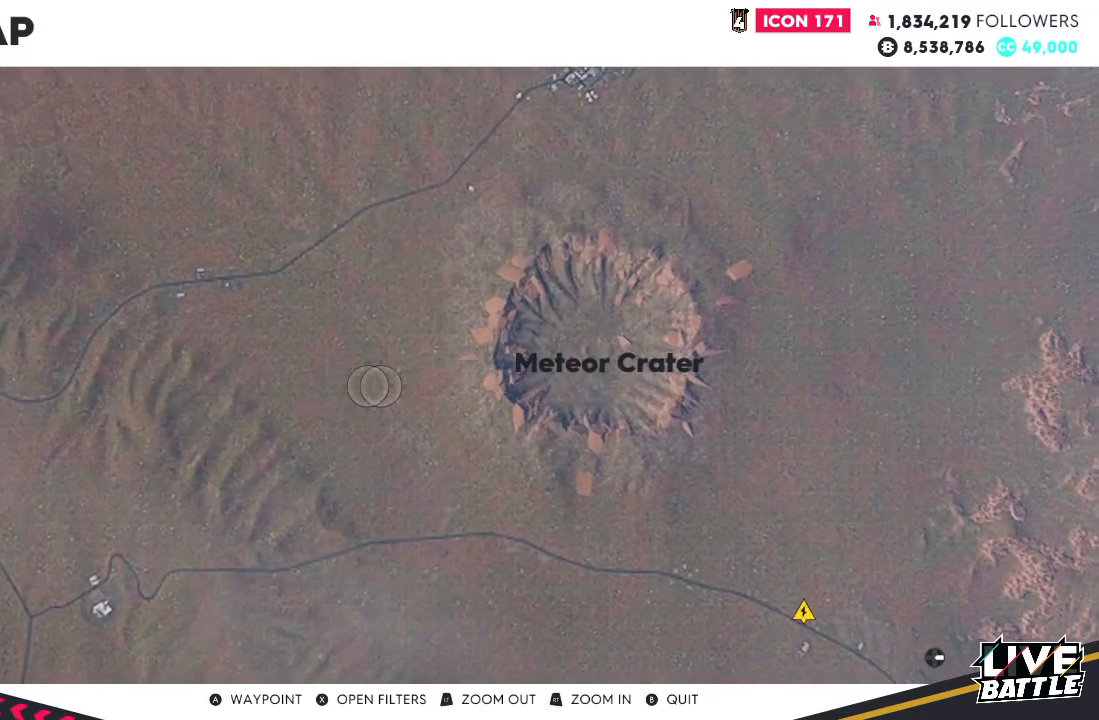
{"buttons": [], "left_stick": "left", "right_stick": "center", "events": []}
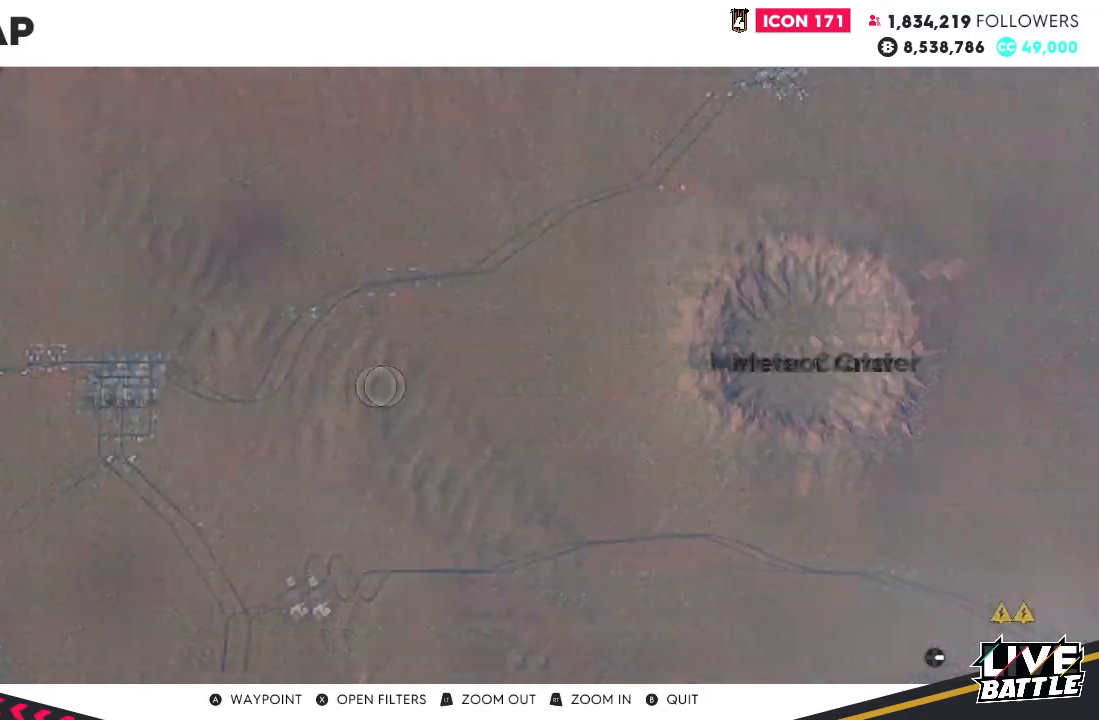
{"buttons": [], "left_stick": "left", "right_stick": "center", "events": []}
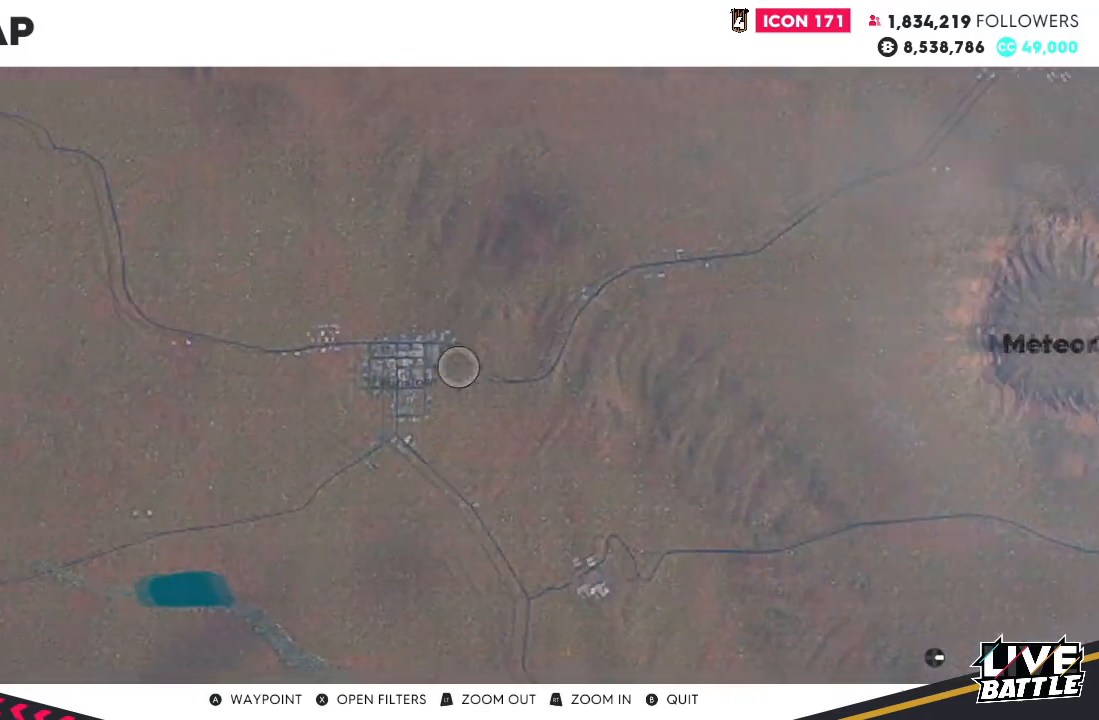
{"buttons": ["R2"], "left_stick": "down", "right_stick": "center", "events": [[100, "R2", "down"], [100, "left_stick", "center"], [401, "left_stick", "down"]]}